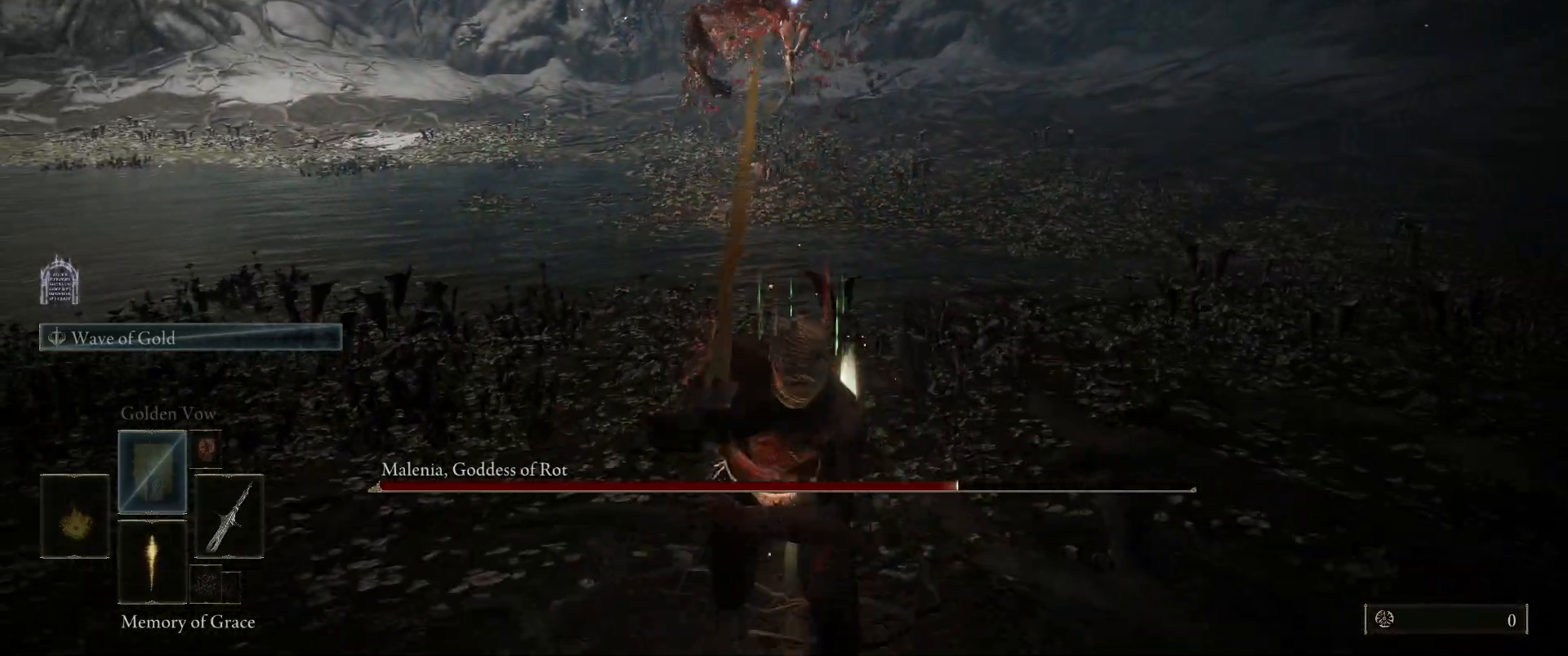
Gameplay with keyboard and mouse; each line is a JSON object with the keys and mouse buttons held at the frame after it. "events" lists presses ("down") and releases ("up") of "1", "2", "3", "4", "5", "a", "alt", "c", "caps_lock", "ctrl", "d", "e", "f", "g", "q", "r", "s", "shift", "space", "t", "tab", "v", "w", "x", "z", "mouse_left" and "mouse_wheel" between this image and that frame as [ms after this image, input, new state], when the widget could be followed in between. "mouse_left", "mouse_wheel" = the "left", "wheel" buttons of the "mouse" list. No other keys are recorded. "wheel" means that the mouse wheel is clicked or scrolled. Mouse movement is not recorded.
{"keys": ["s", "space"], "mouse": [], "events": []}
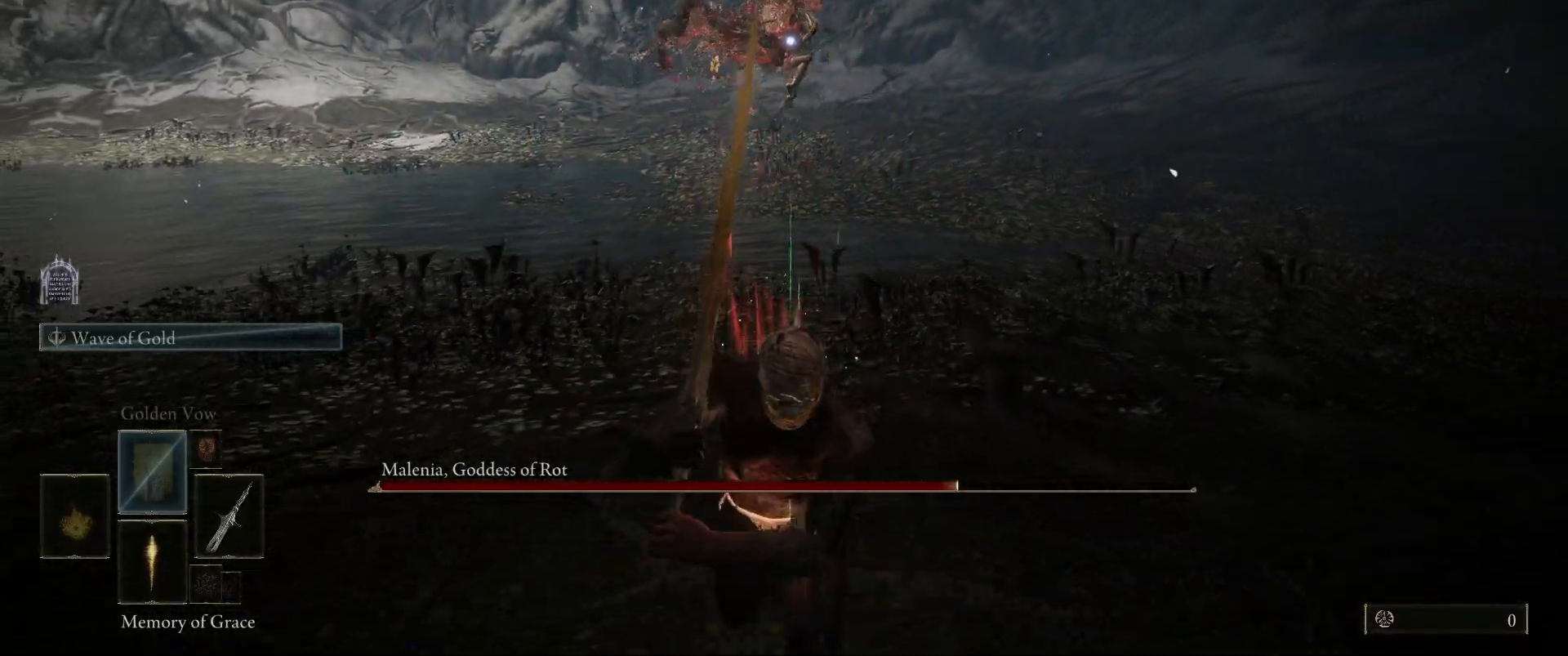
{"keys": ["a", "s"], "mouse": [], "events": [[50, "space", "up"], [283, "a", "down"]]}
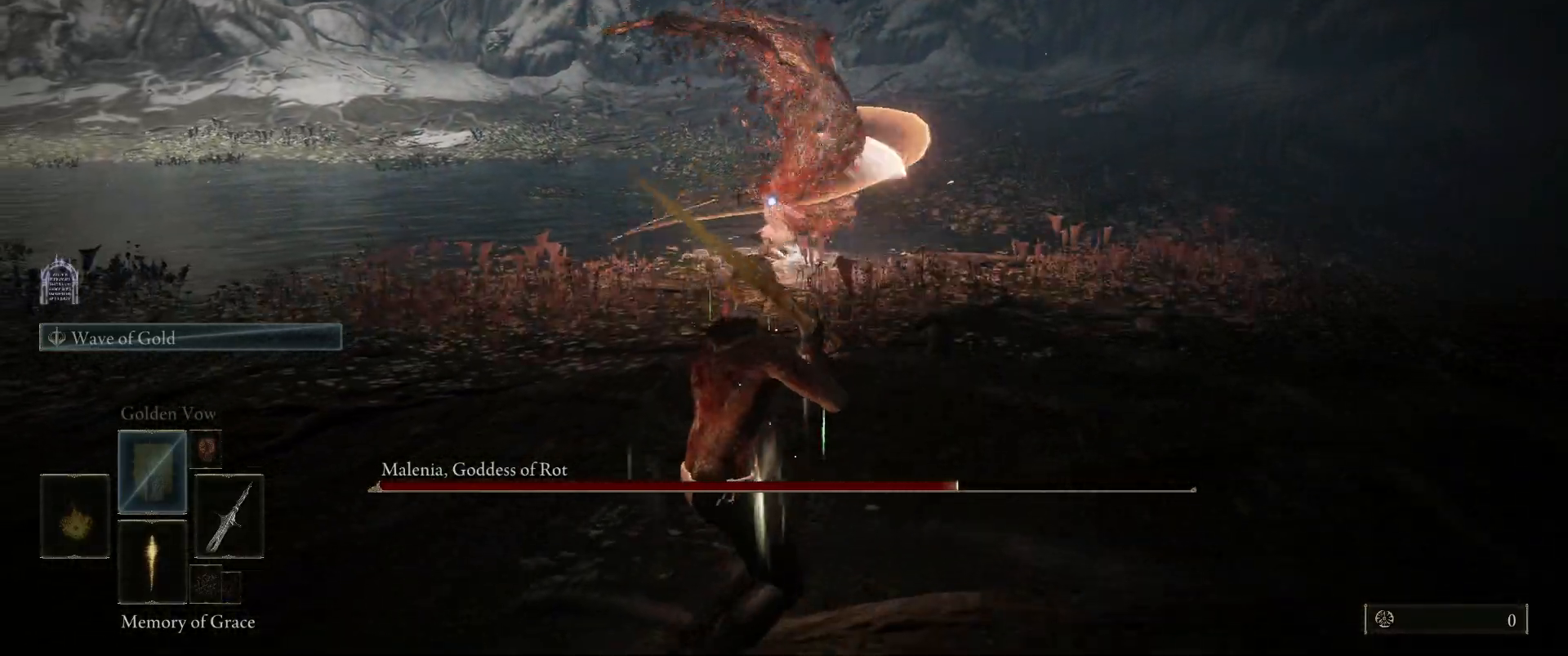
{"keys": ["a", "s"], "mouse": [], "events": []}
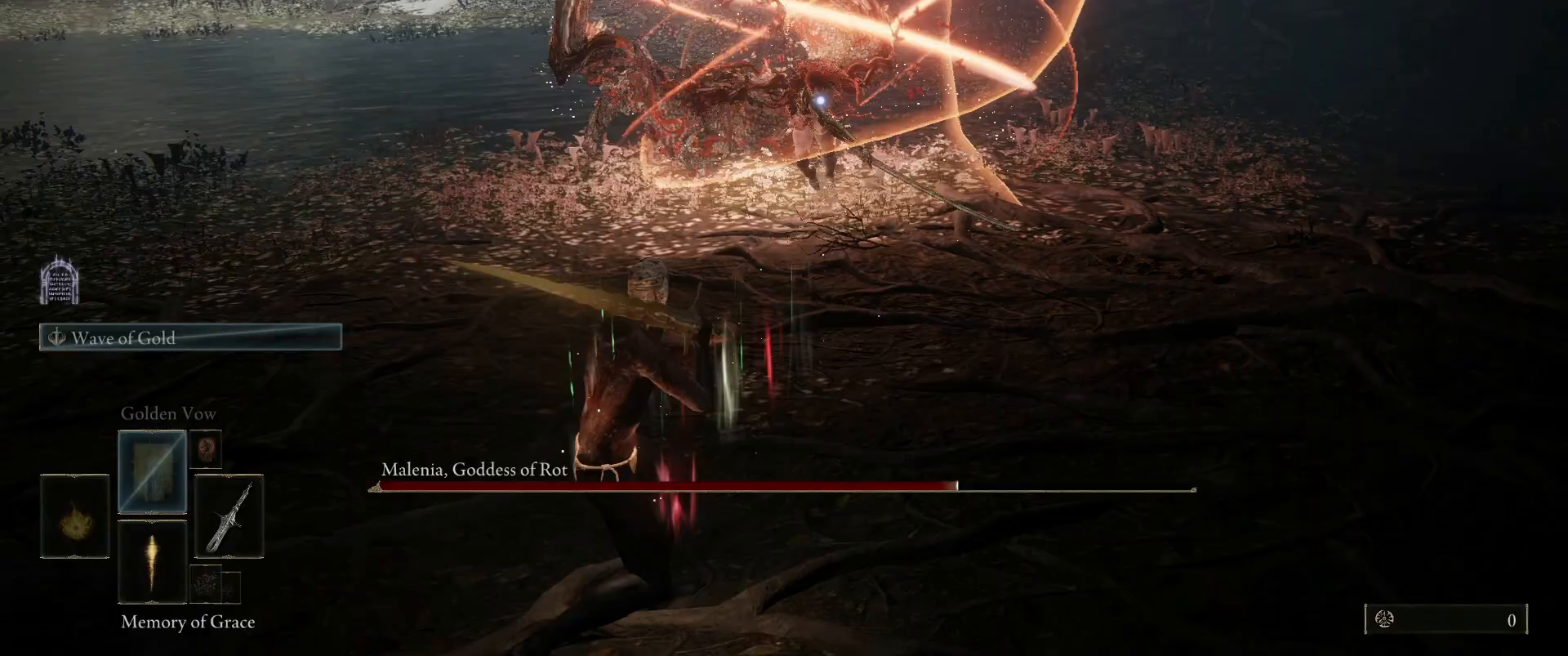
{"keys": [], "mouse": [], "events": [[133, "a", "up"], [133, "s", "up"]]}
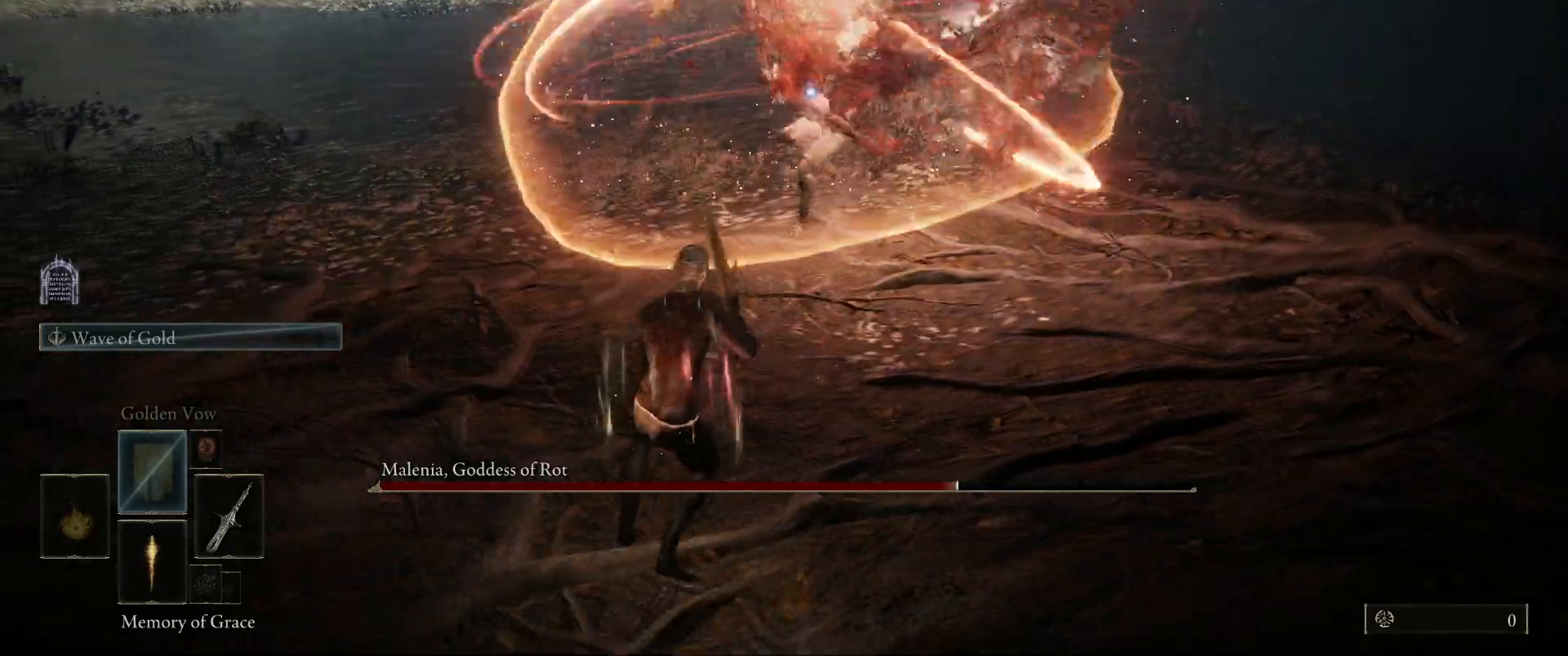
{"keys": ["d"], "mouse": [], "events": [[233, "d", "down"]]}
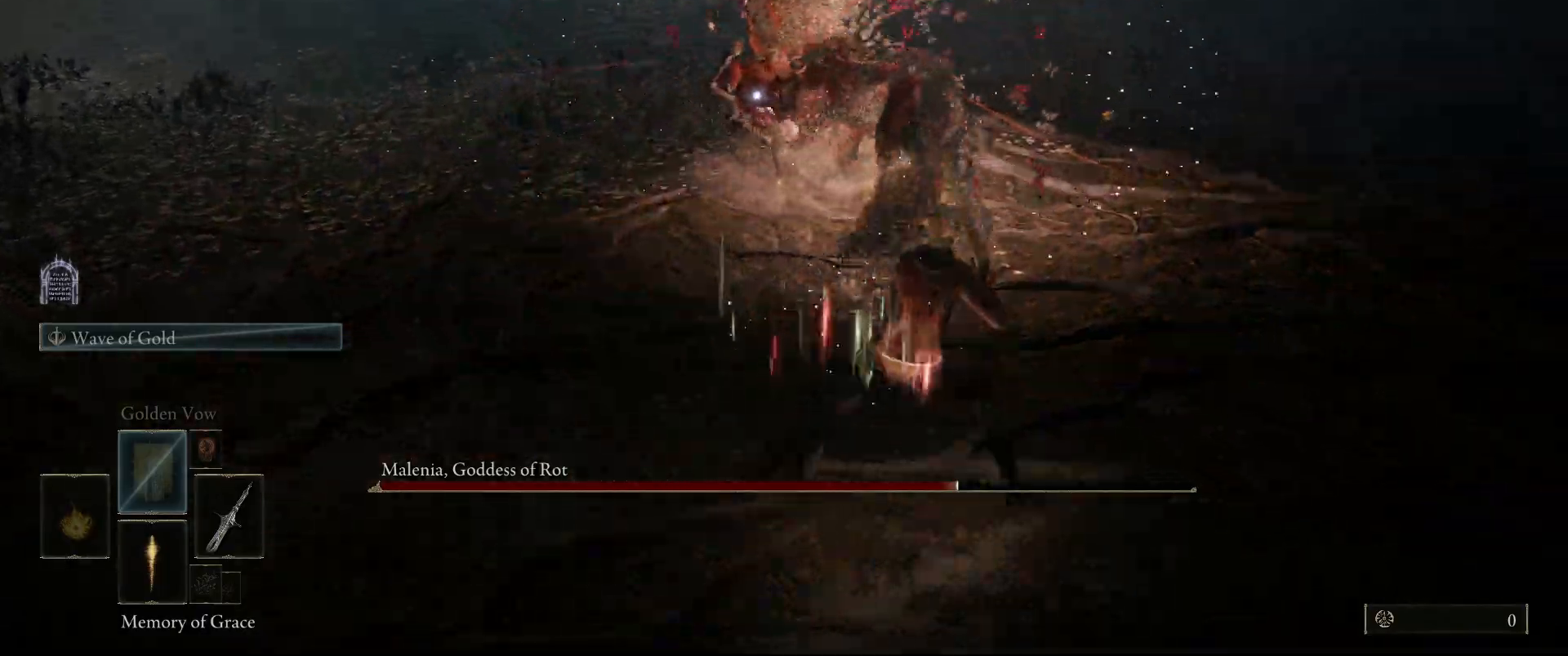
{"keys": [], "mouse": [], "events": [[117, "space", "down"], [250, "space", "up"], [400, "d", "up"]]}
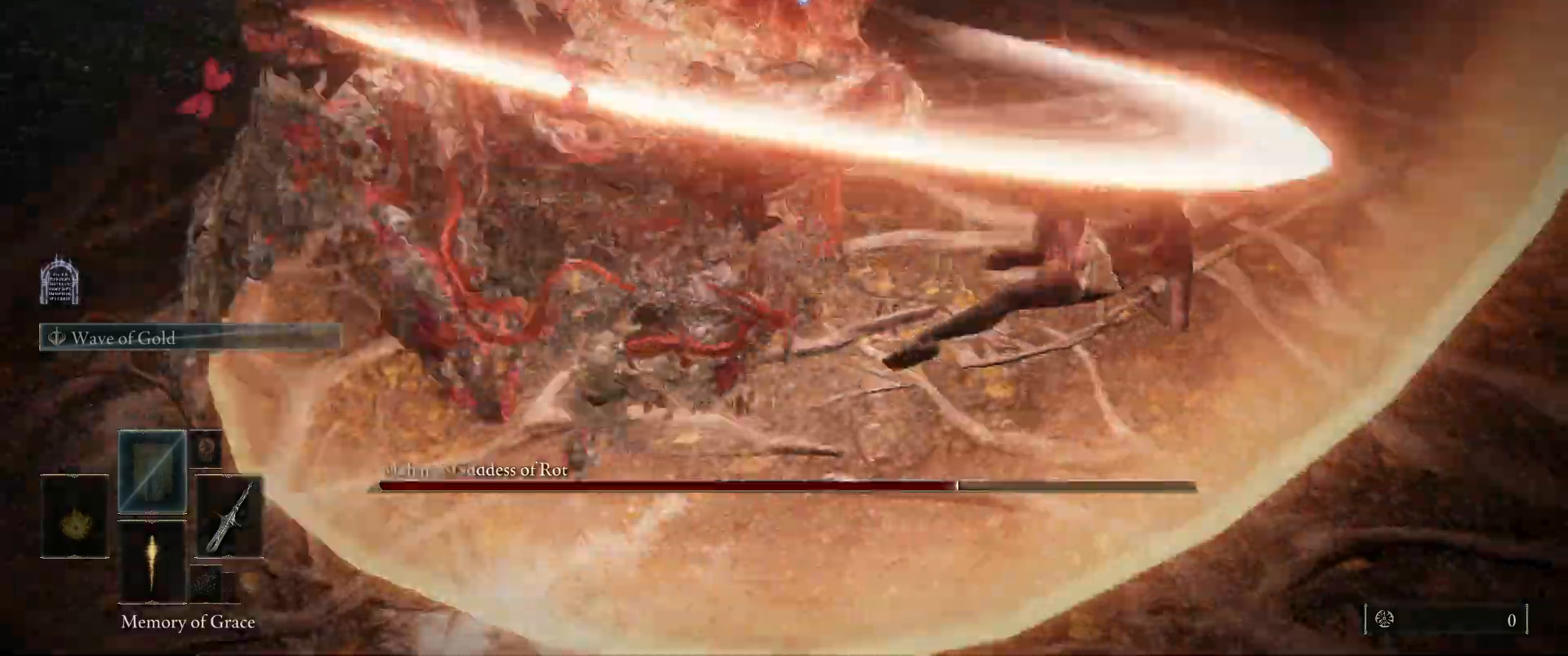
{"keys": [], "mouse": [], "events": []}
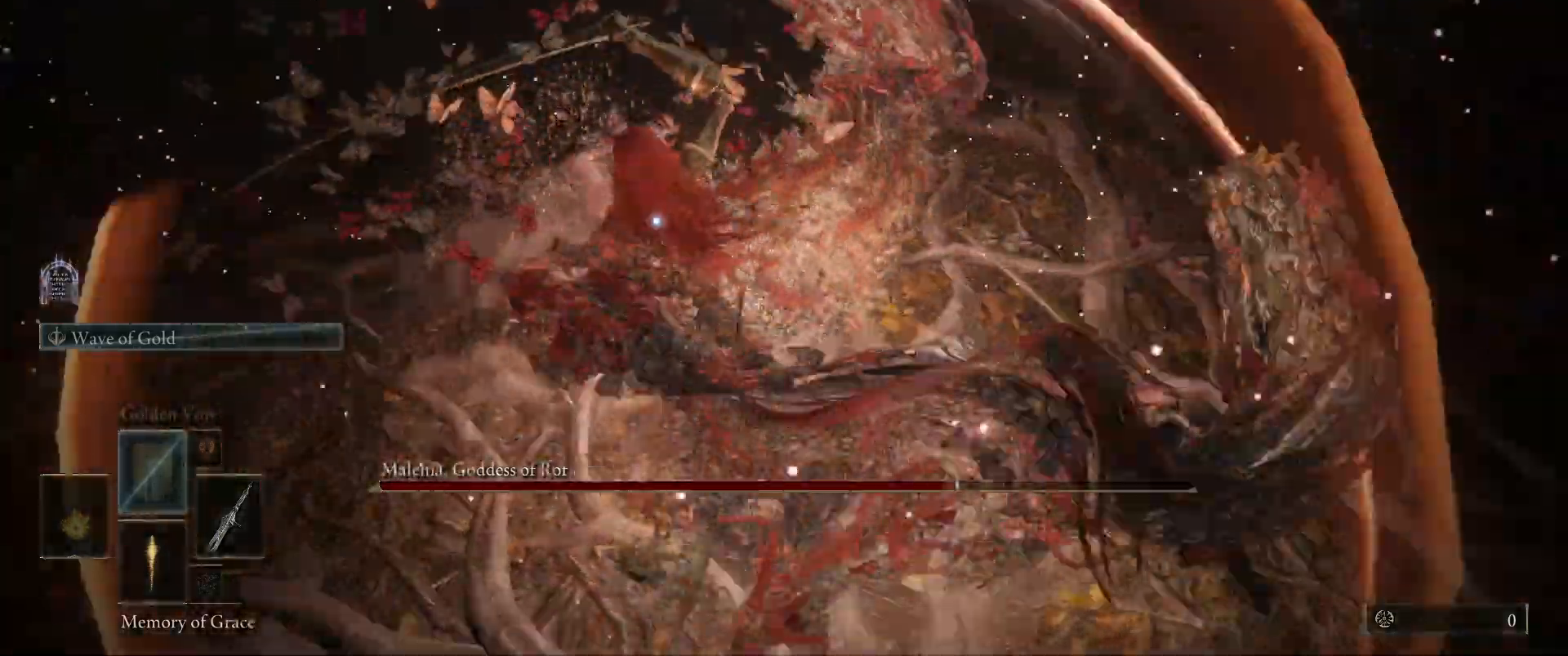
{"keys": ["w"], "mouse": [], "events": [[50, "w", "down"]]}
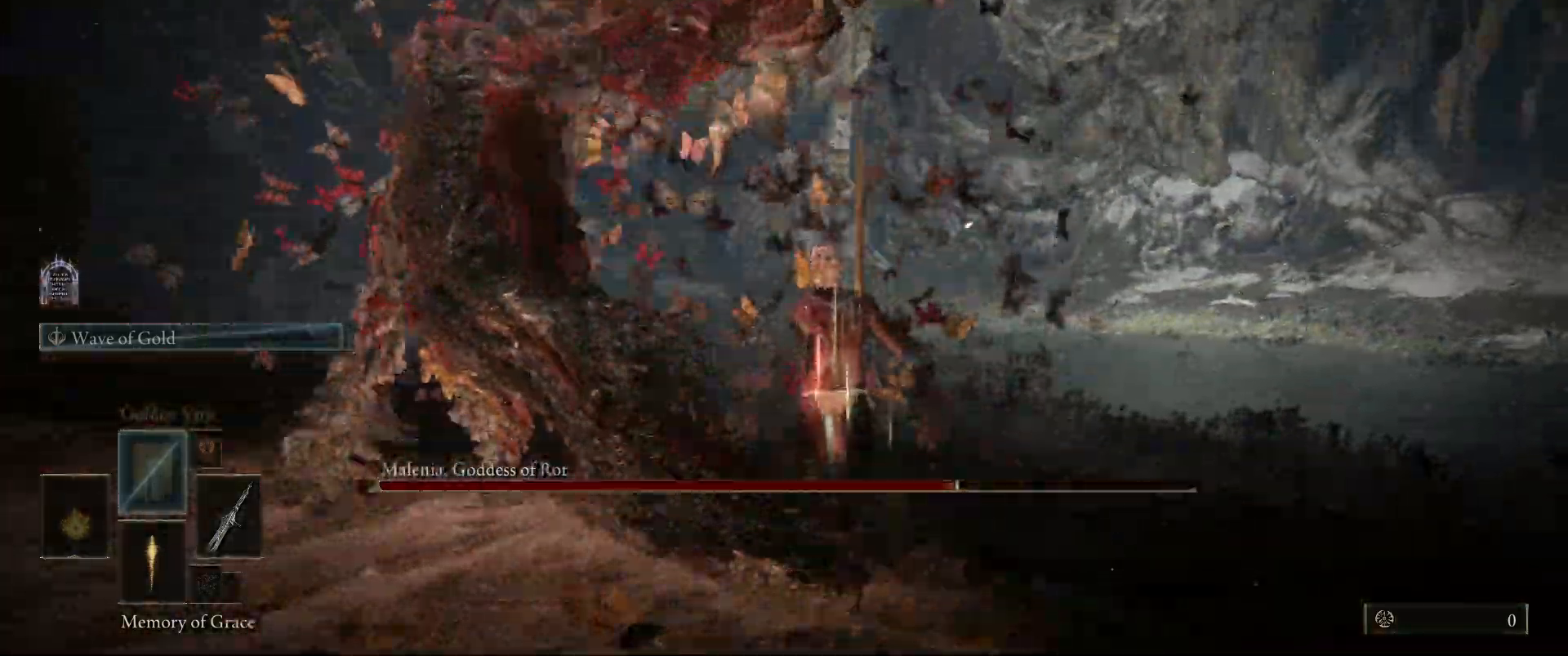
{"keys": ["s"], "mouse": [], "events": [[117, "w", "up"], [250, "s", "down"]]}
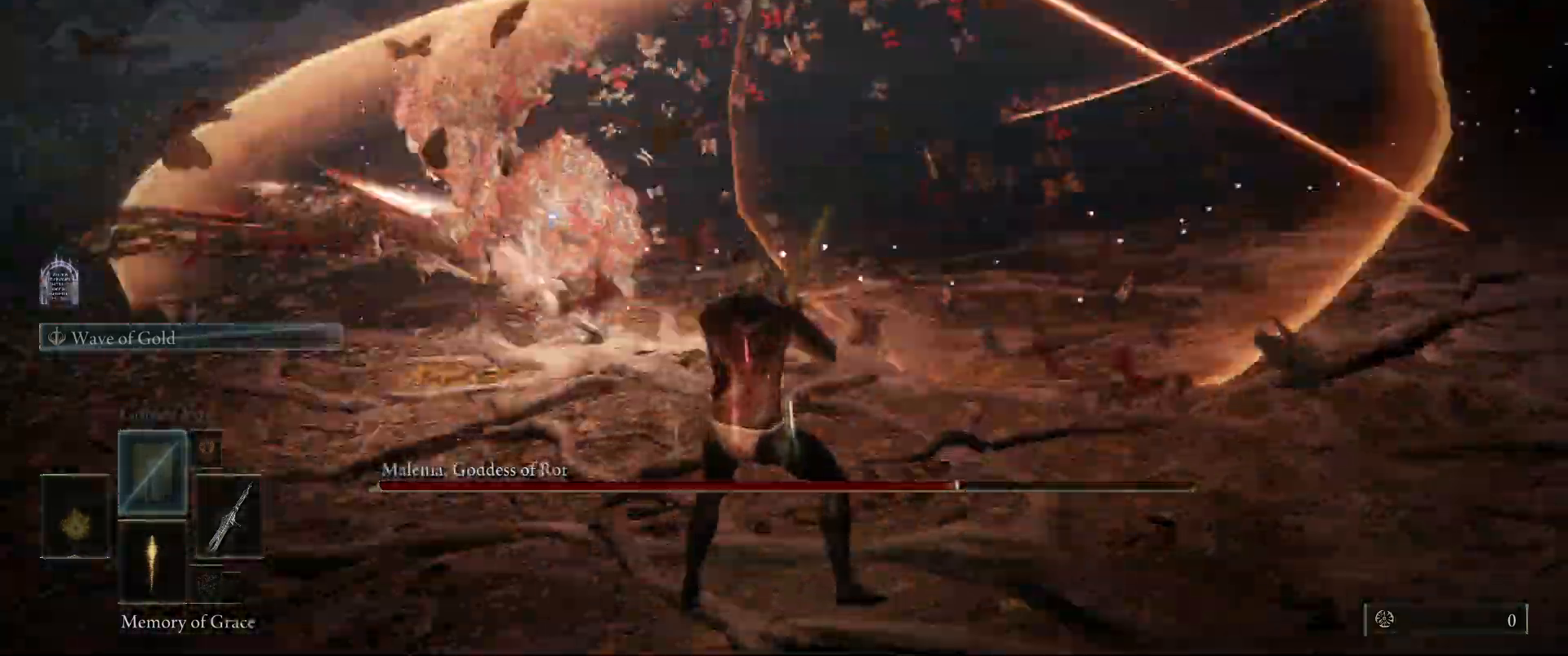
{"keys": ["s"], "mouse": [], "events": []}
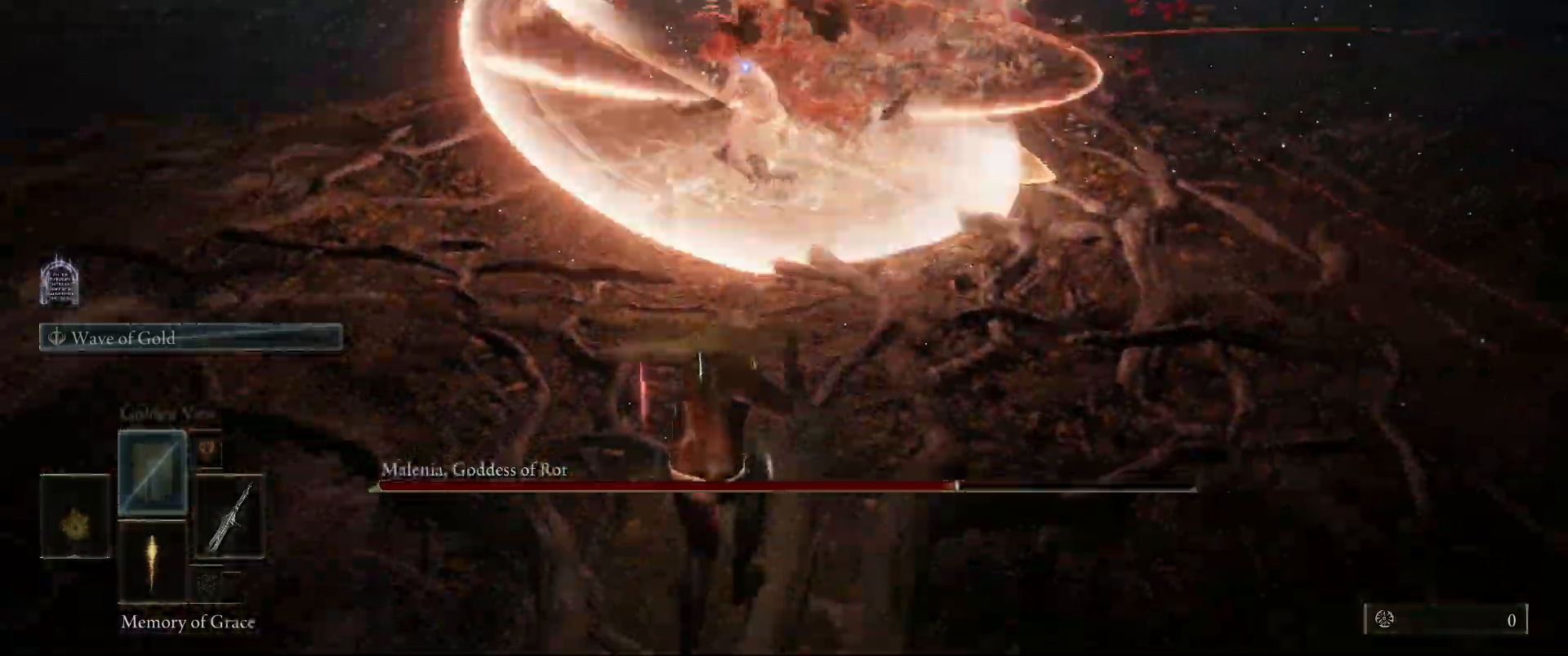
{"keys": ["2"], "mouse": [], "events": [[233, "e", "down"], [233, "s", "up"], [383, "2", "down"], [467, "e", "up"]]}
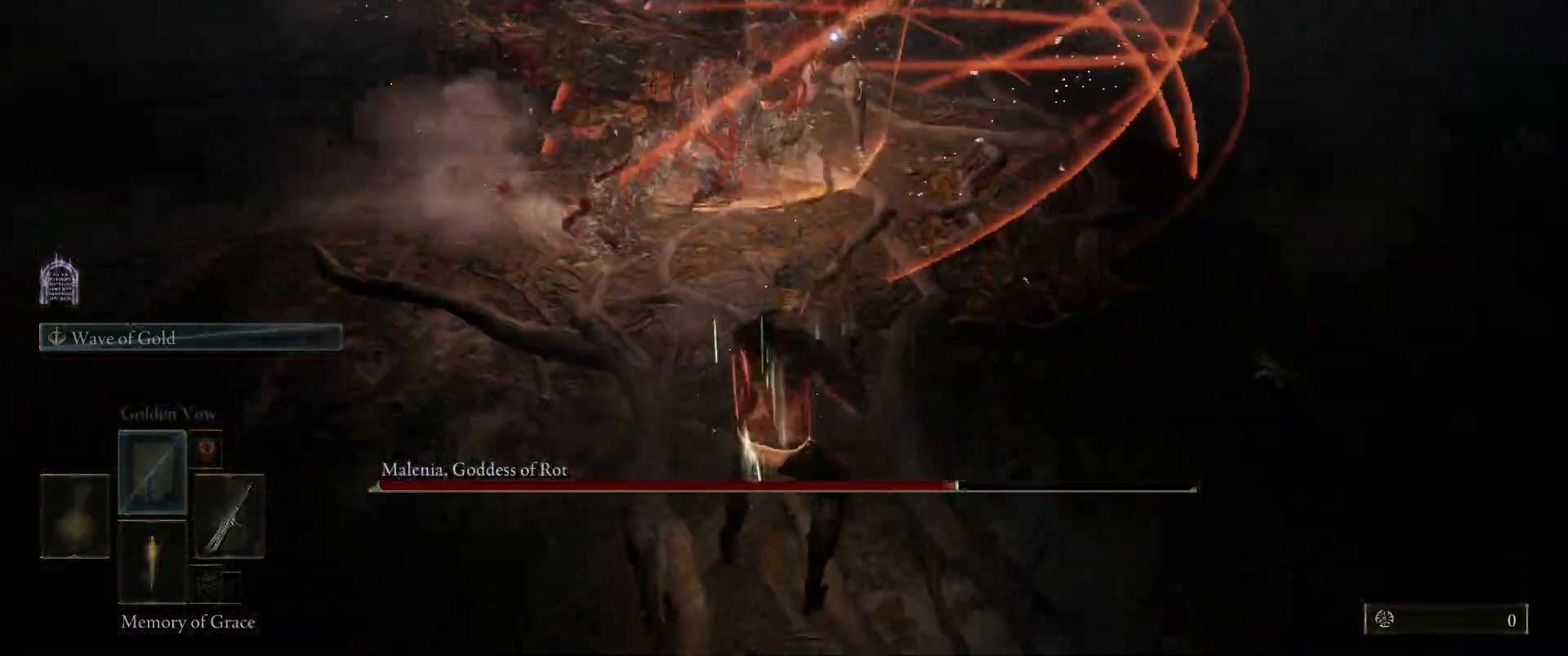
{"keys": [], "mouse": [], "events": [[17, "2", "up"]]}
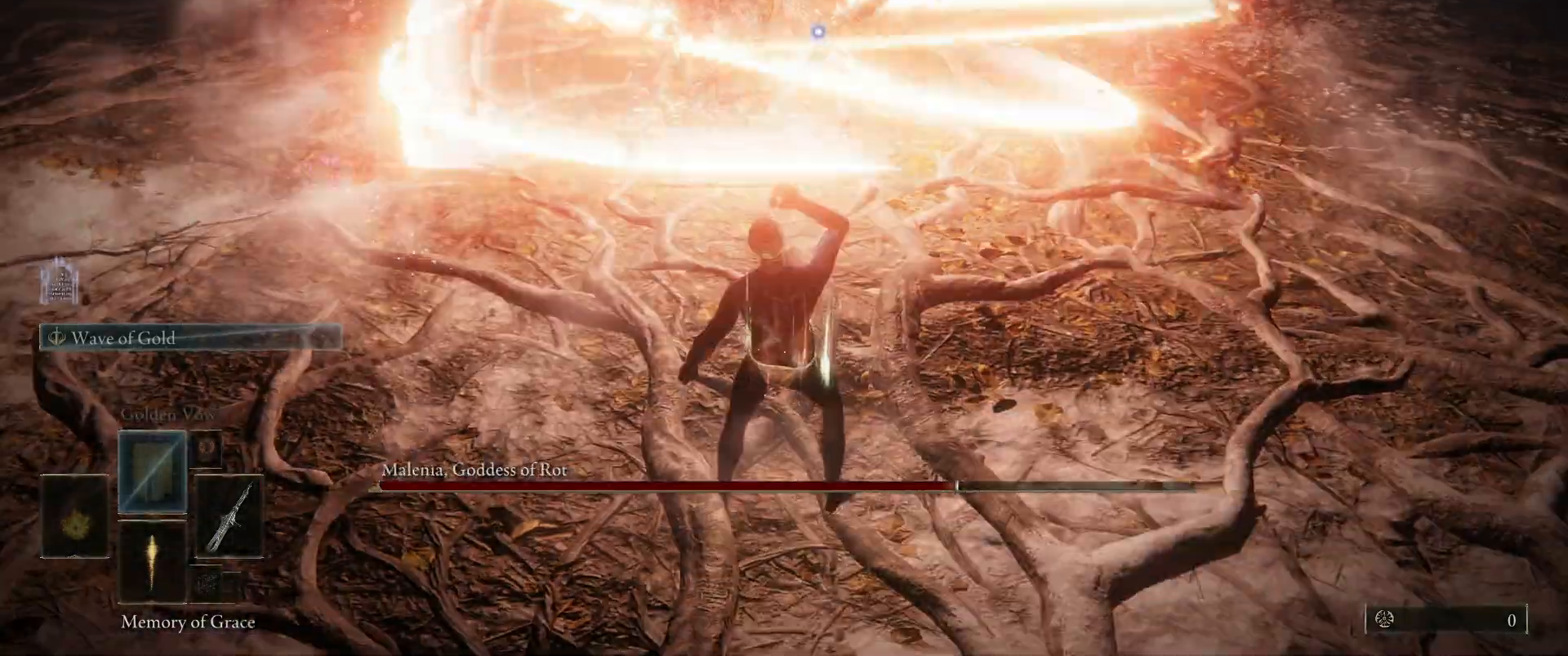
{"keys": [], "mouse": [], "events": []}
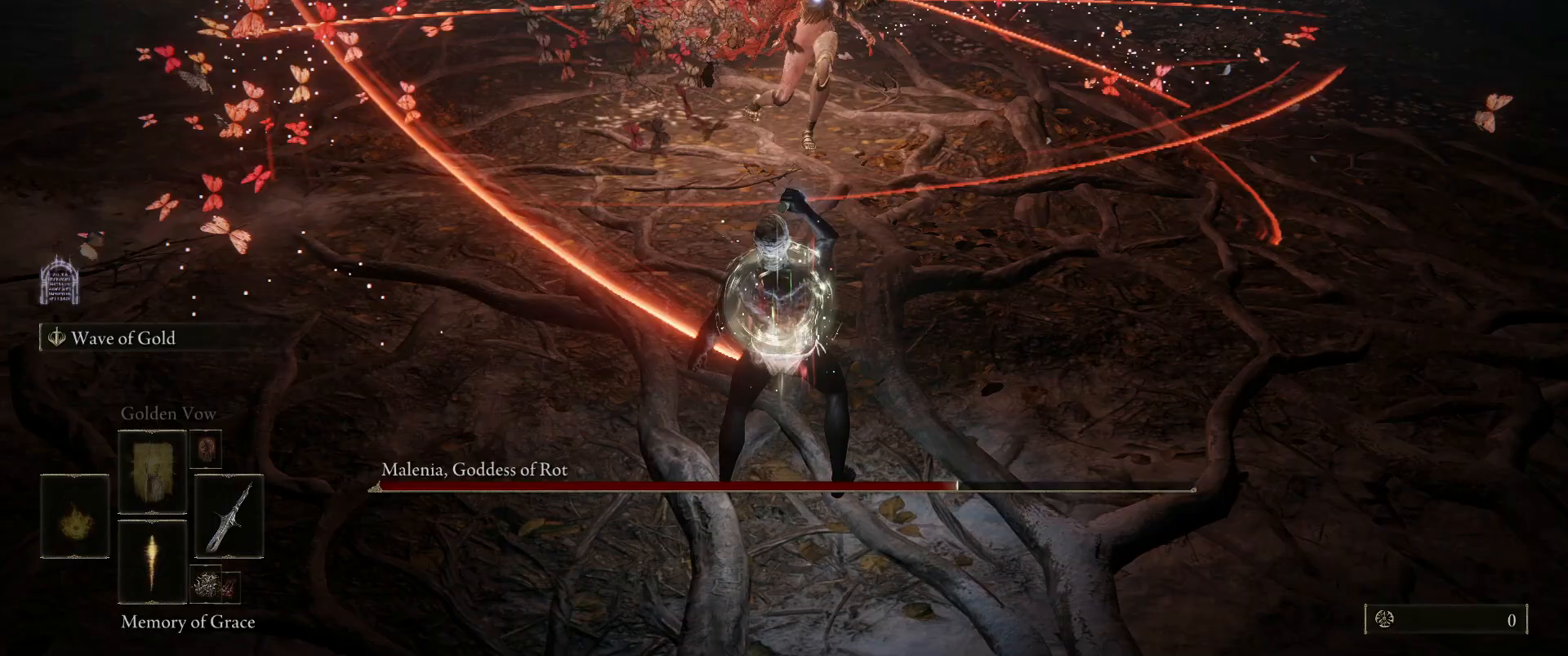
{"keys": [], "mouse": [], "events": []}
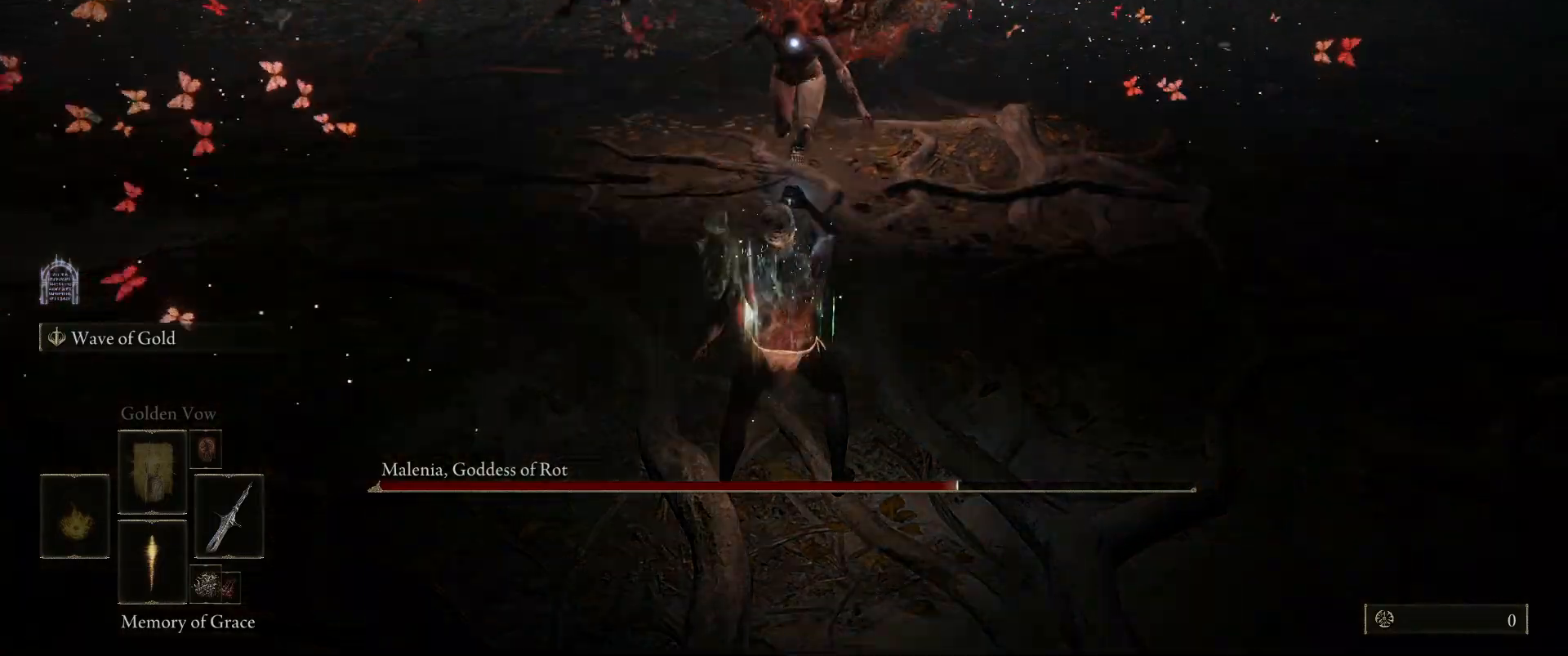
{"keys": ["a"], "mouse": [], "events": [[167, "a", "down"]]}
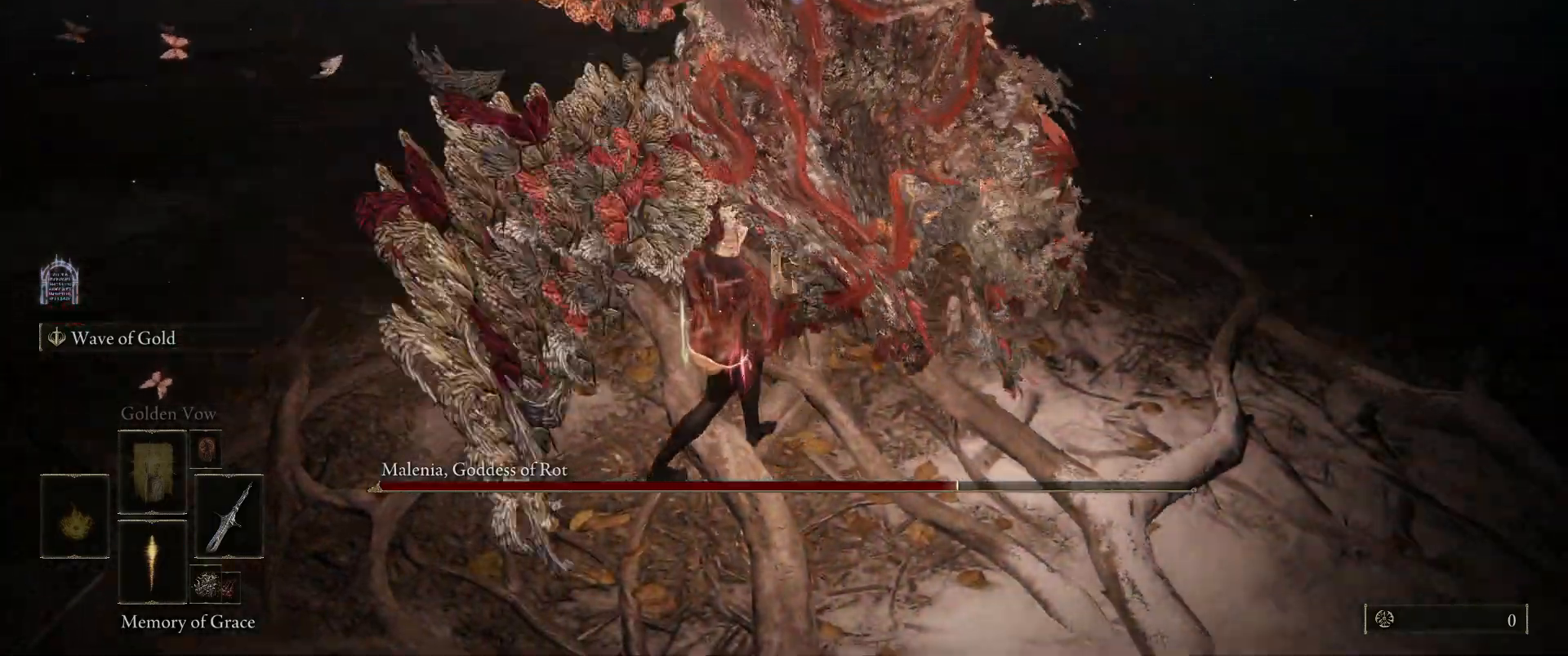
{"keys": ["a"], "mouse": [], "events": [[183, "space", "down"], [317, "space", "up"]]}
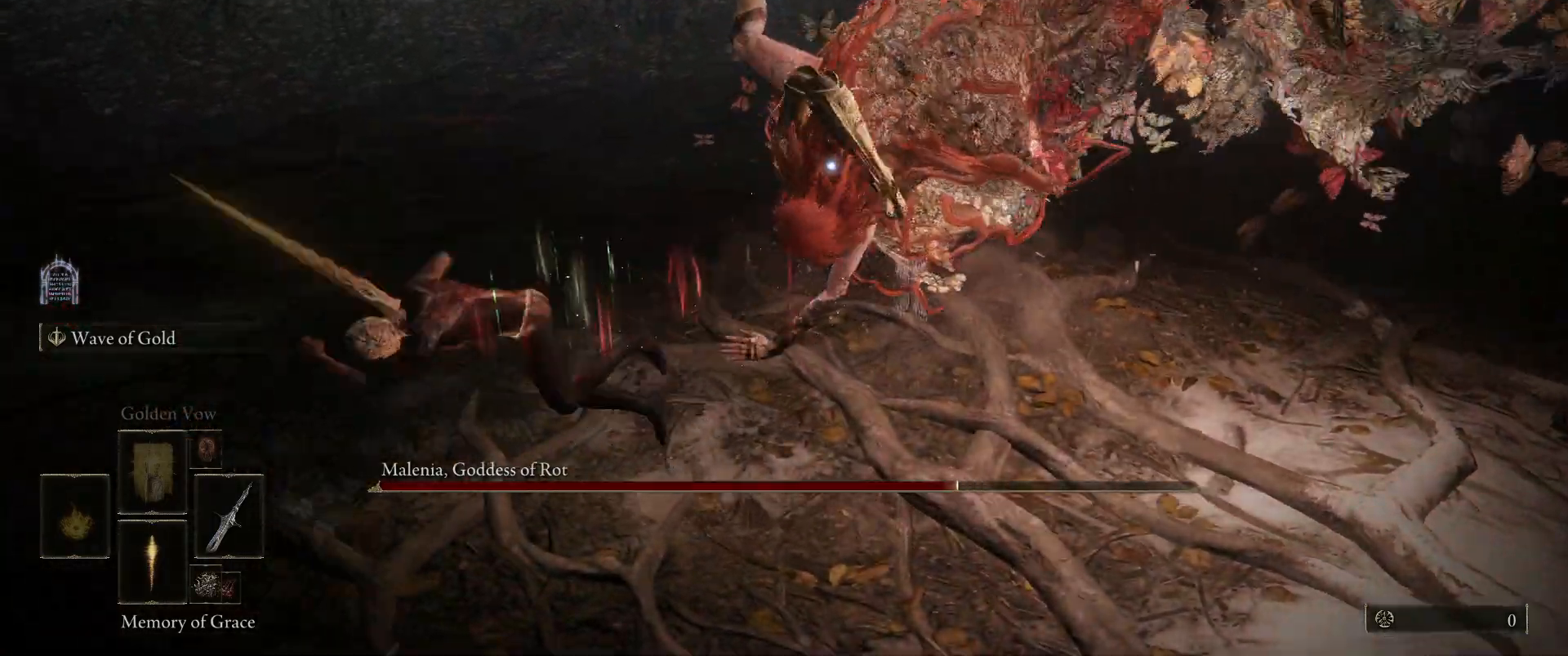
{"keys": ["s"], "mouse": [], "events": [[333, "s", "down"], [433, "a", "up"]]}
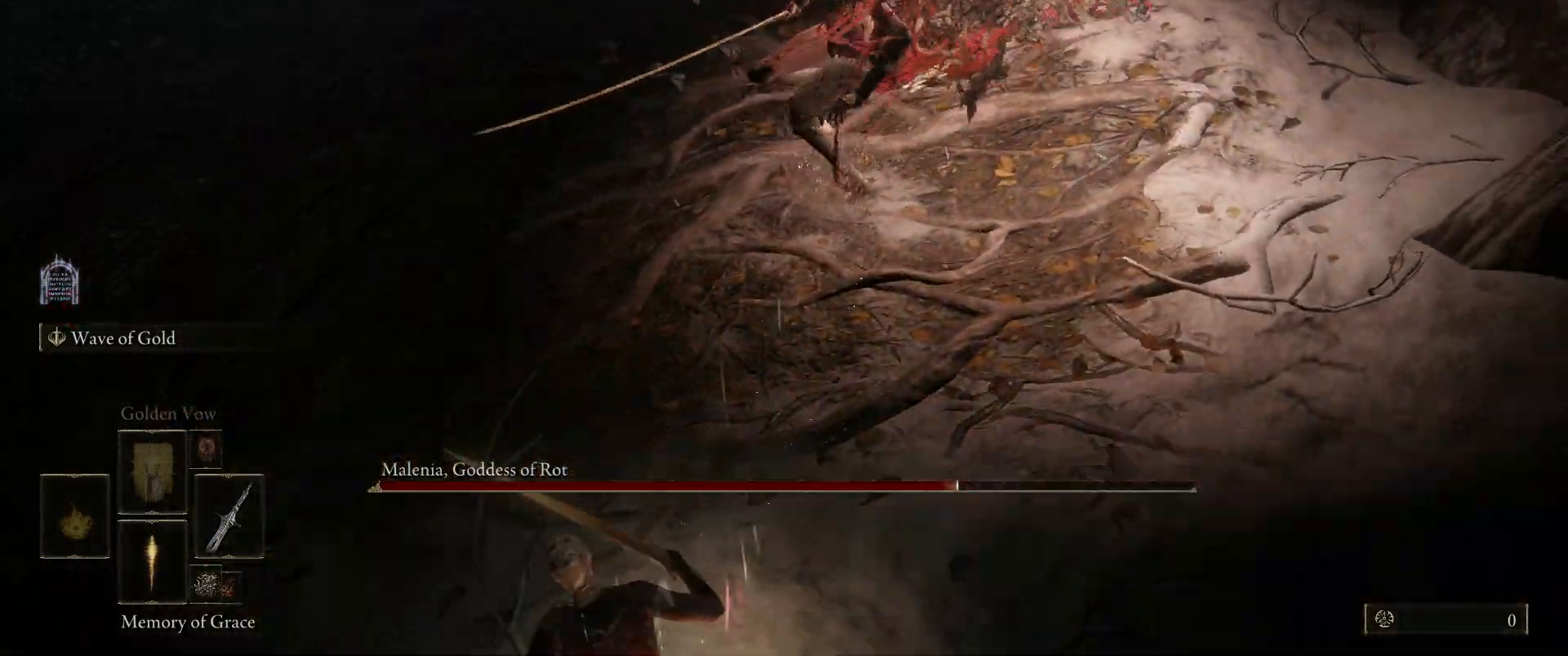
{"keys": ["s"], "mouse": [], "events": []}
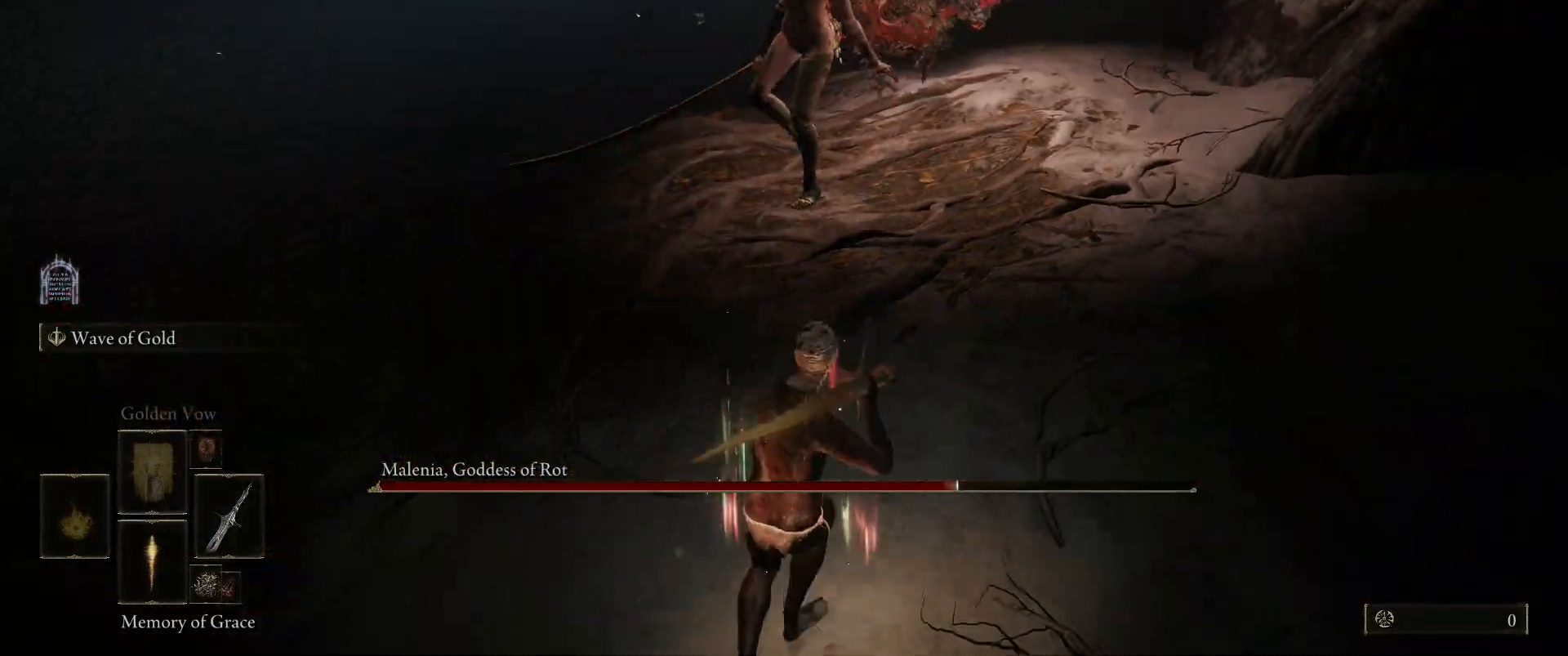
{"keys": ["a", "s"], "mouse": [], "events": [[33, "a", "down"]]}
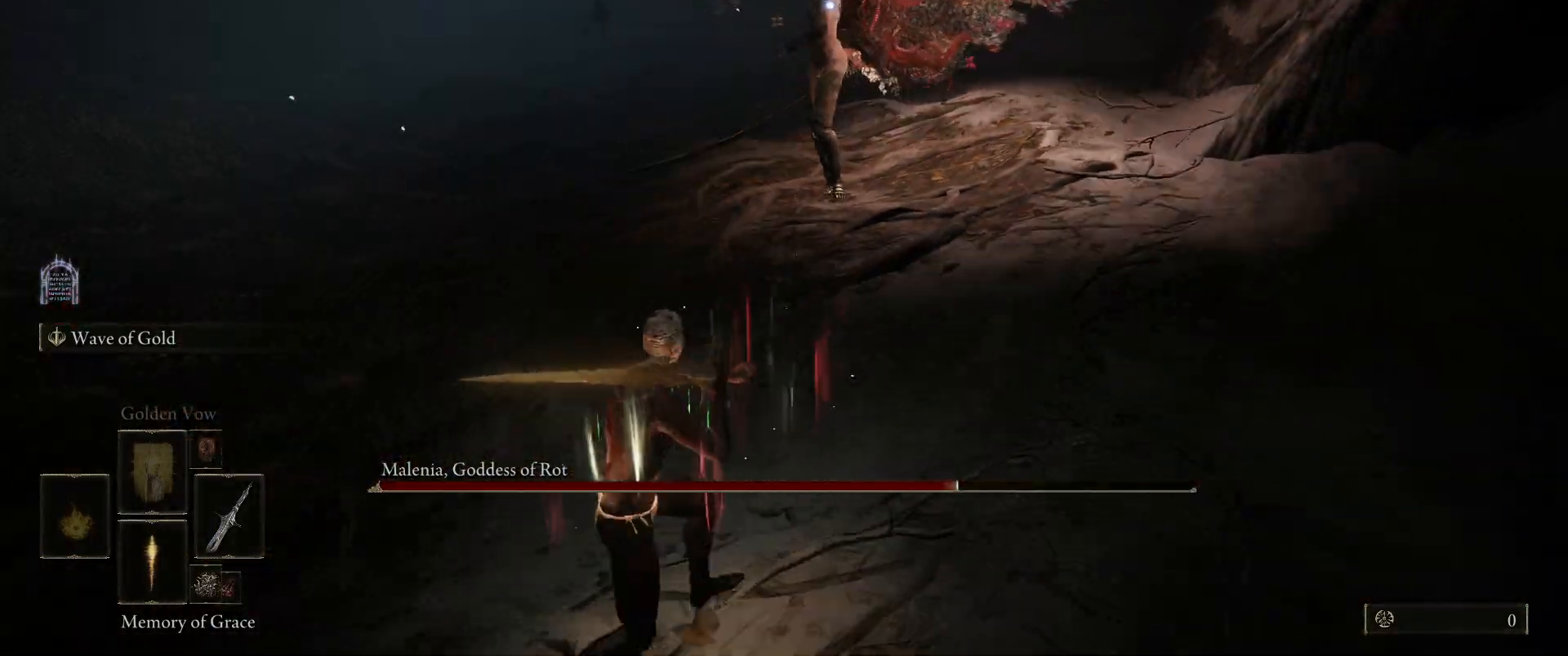
{"keys": ["a"], "mouse": [], "events": [[283, "s", "up"]]}
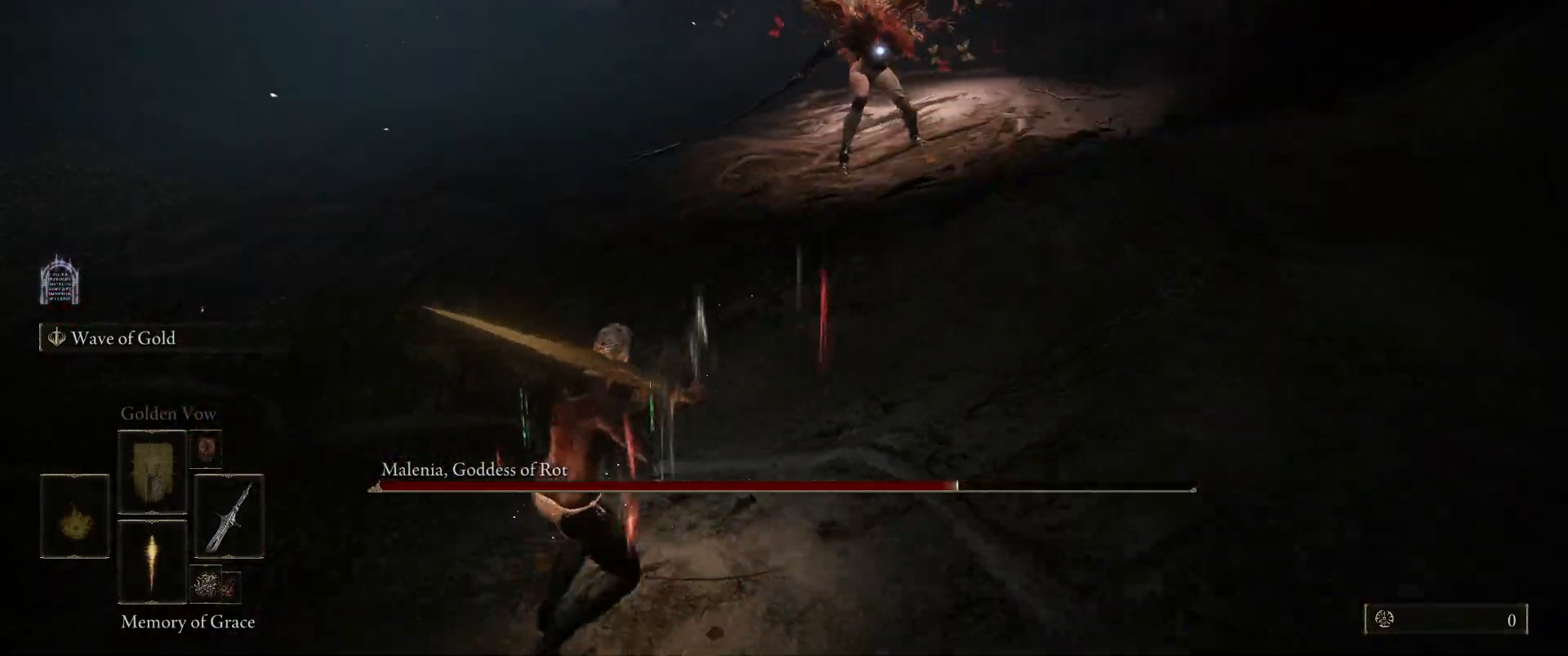
{"keys": [], "mouse": [], "events": [[117, "s", "down"], [200, "a", "up"], [200, "space", "down"], [300, "space", "up"], [500, "s", "up"]]}
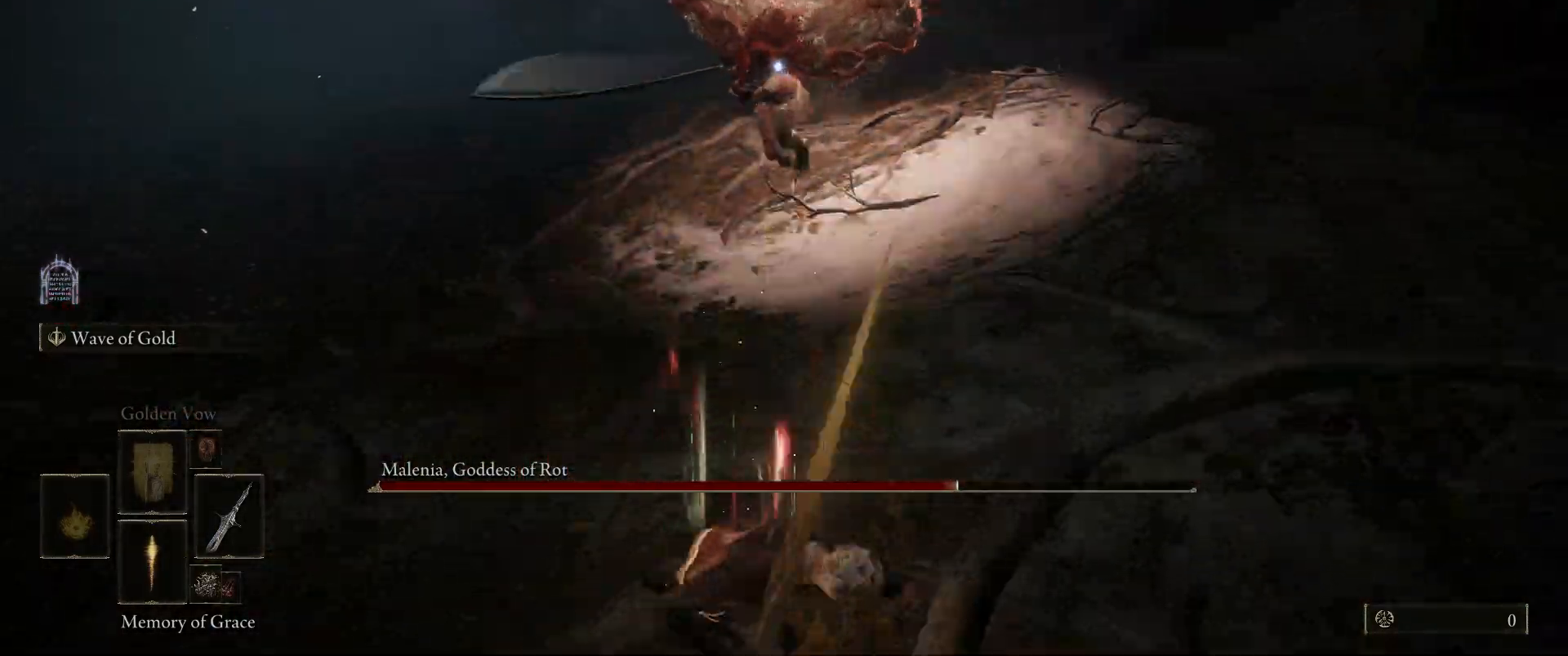
{"keys": ["w"], "mouse": [], "events": [[317, "mouse_left", "down"], [367, "w", "down"], [417, "mouse_left", "up"]]}
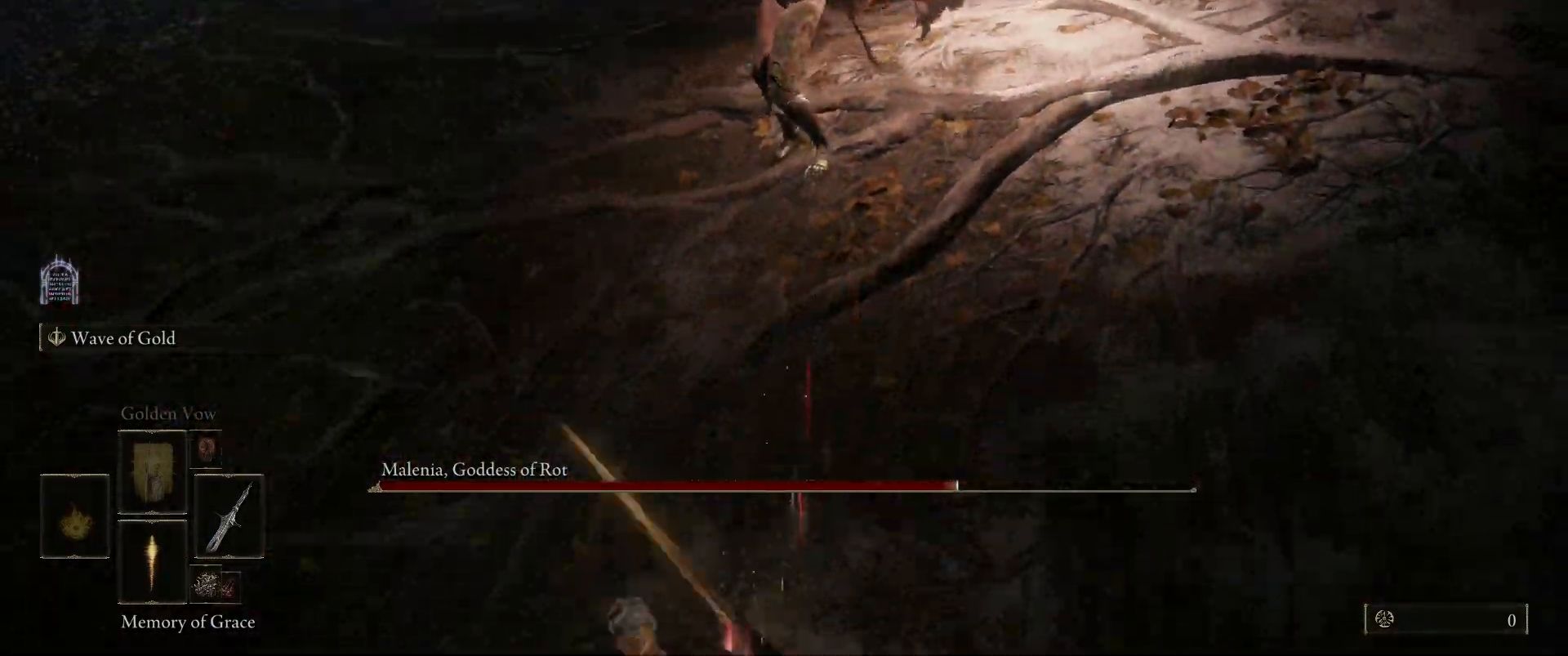
{"keys": ["w"], "mouse": [], "events": []}
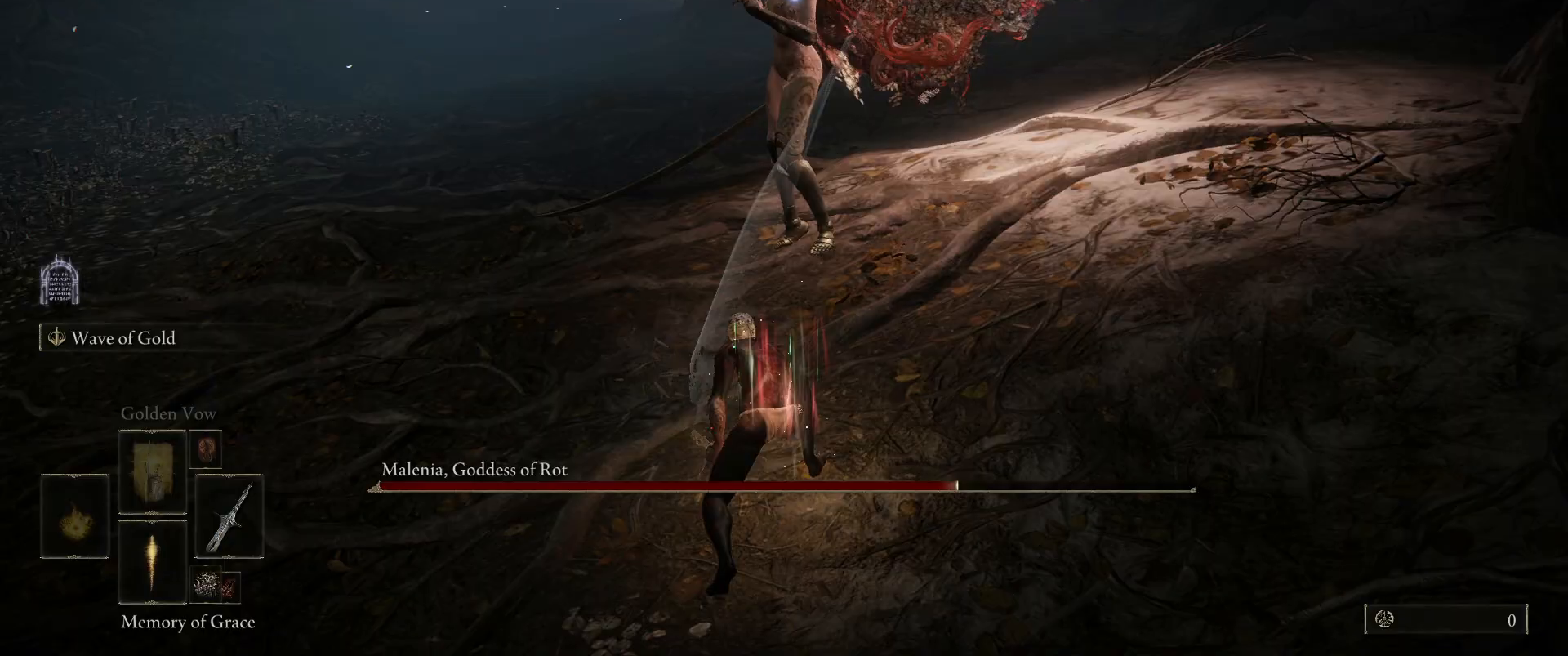
{"keys": [], "mouse": [], "events": [[250, "w", "up"]]}
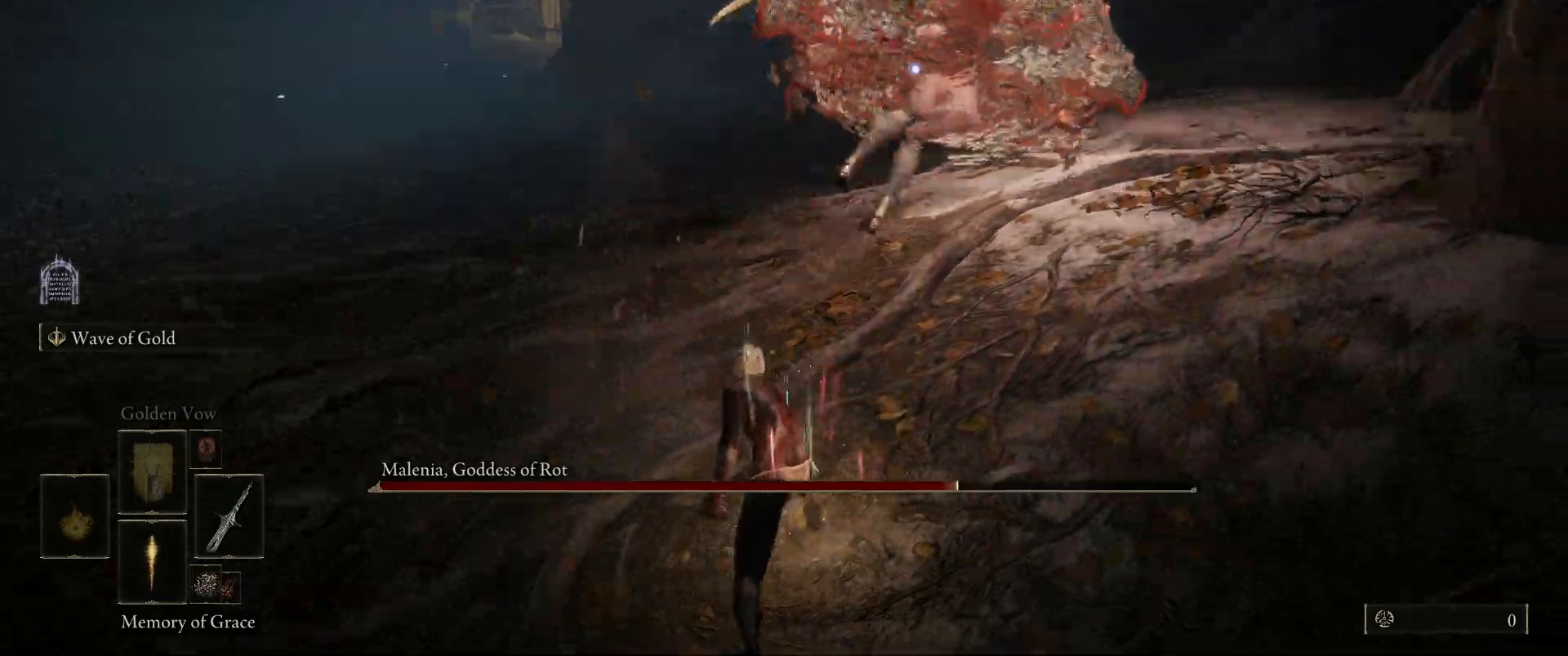
{"keys": ["s"], "mouse": [], "events": [[83, "s", "down"], [133, "a", "down"], [133, "s", "up"], [267, "s", "down"], [317, "a", "up"], [317, "space", "down"], [417, "space", "up"]]}
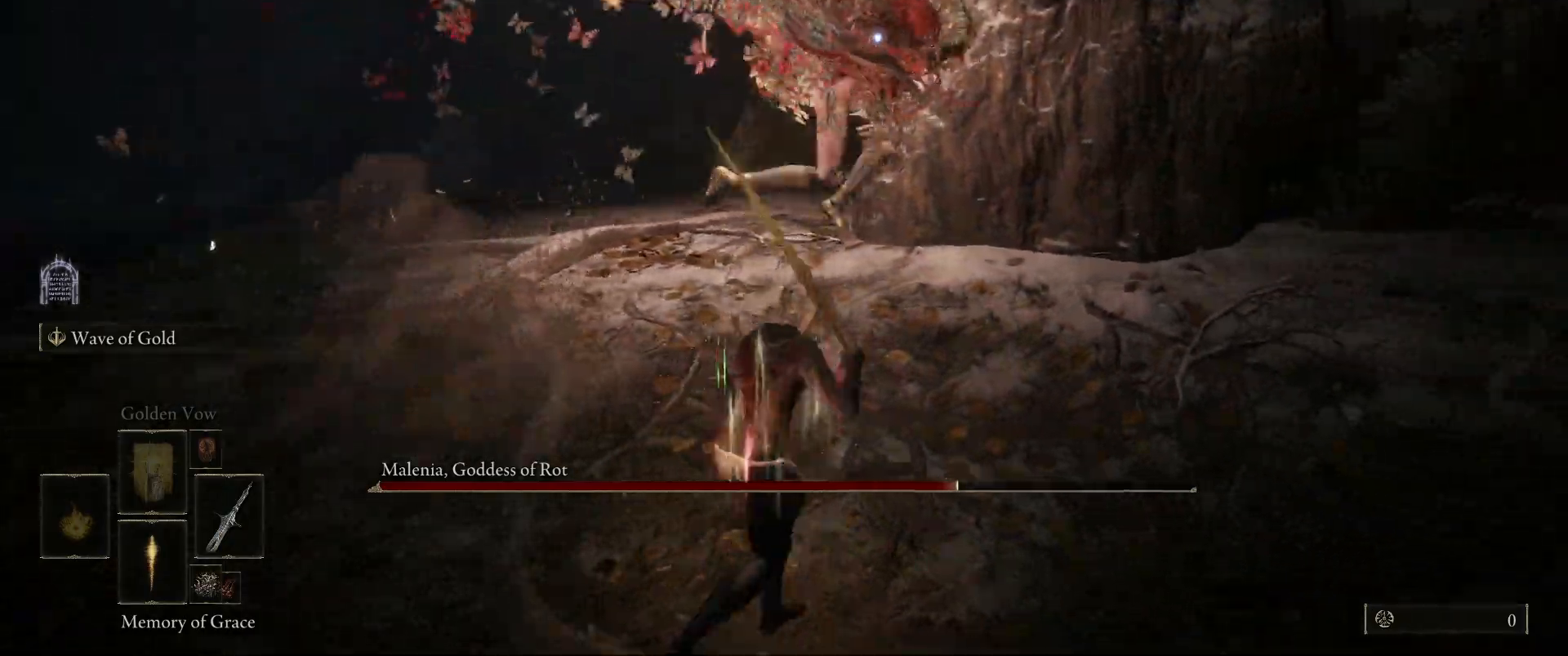
{"keys": ["s"], "mouse": [], "events": []}
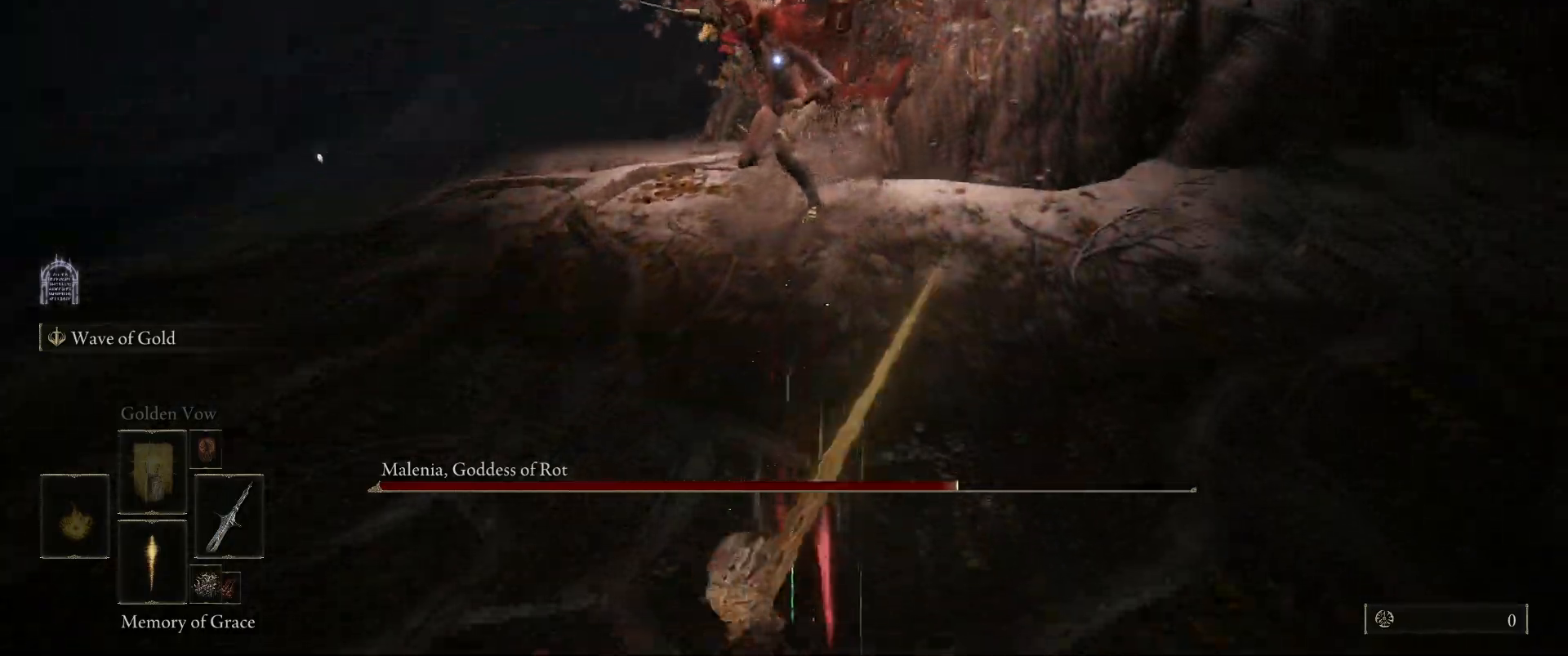
{"keys": [], "mouse": [], "events": [[433, "s", "up"]]}
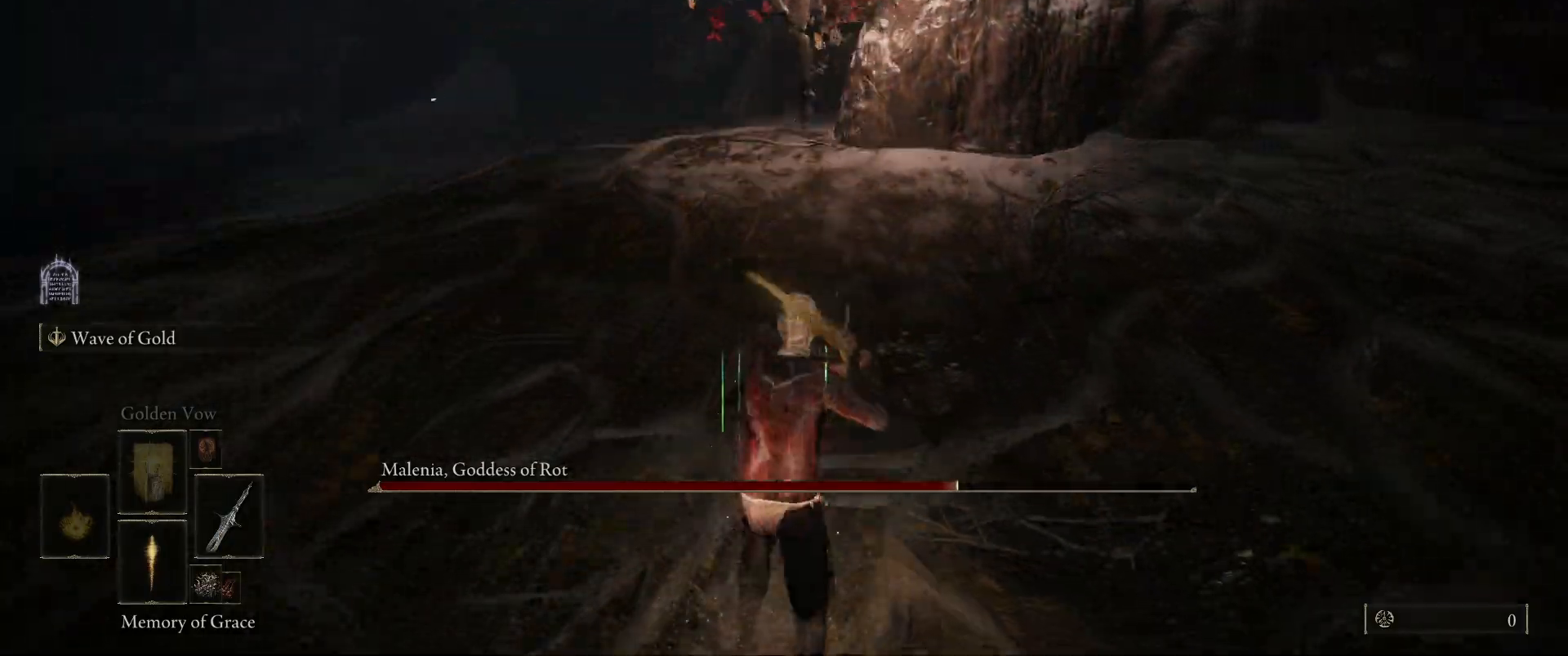
{"keys": ["s", "space"], "mouse": [], "events": [[417, "s", "down"], [417, "space", "down"]]}
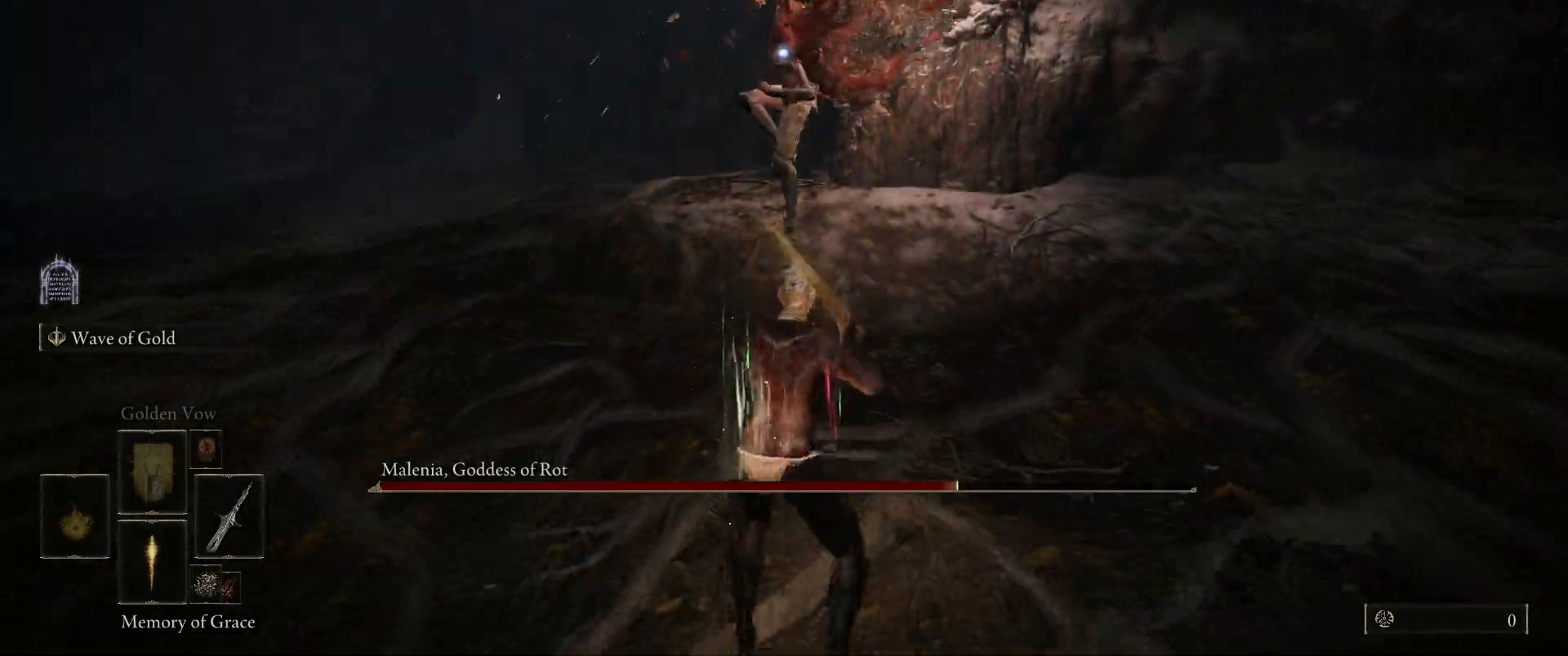
{"keys": [], "mouse": ["left"], "events": [[50, "space", "up"], [233, "s", "up"], [433, "mouse_left", "down"]]}
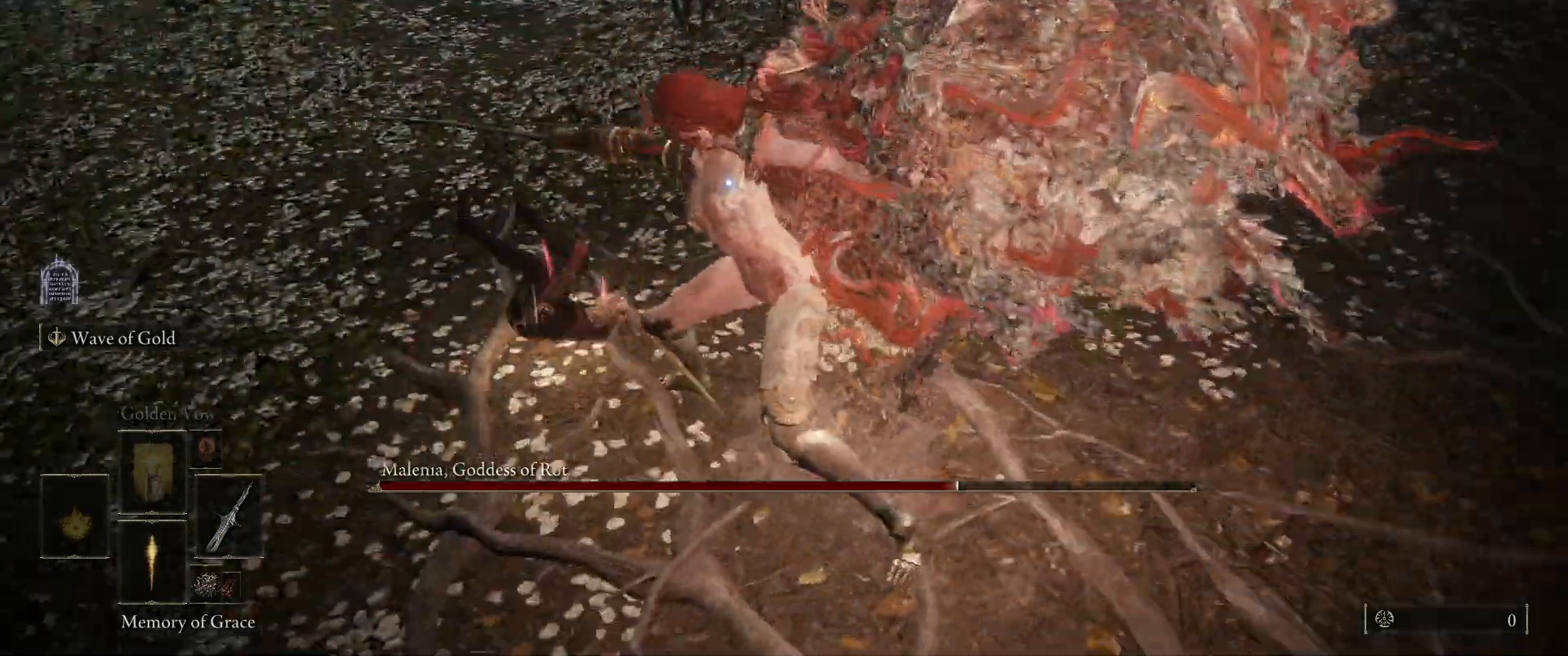
{"keys": [], "mouse": [], "events": [[67, "mouse_left", "up"]]}